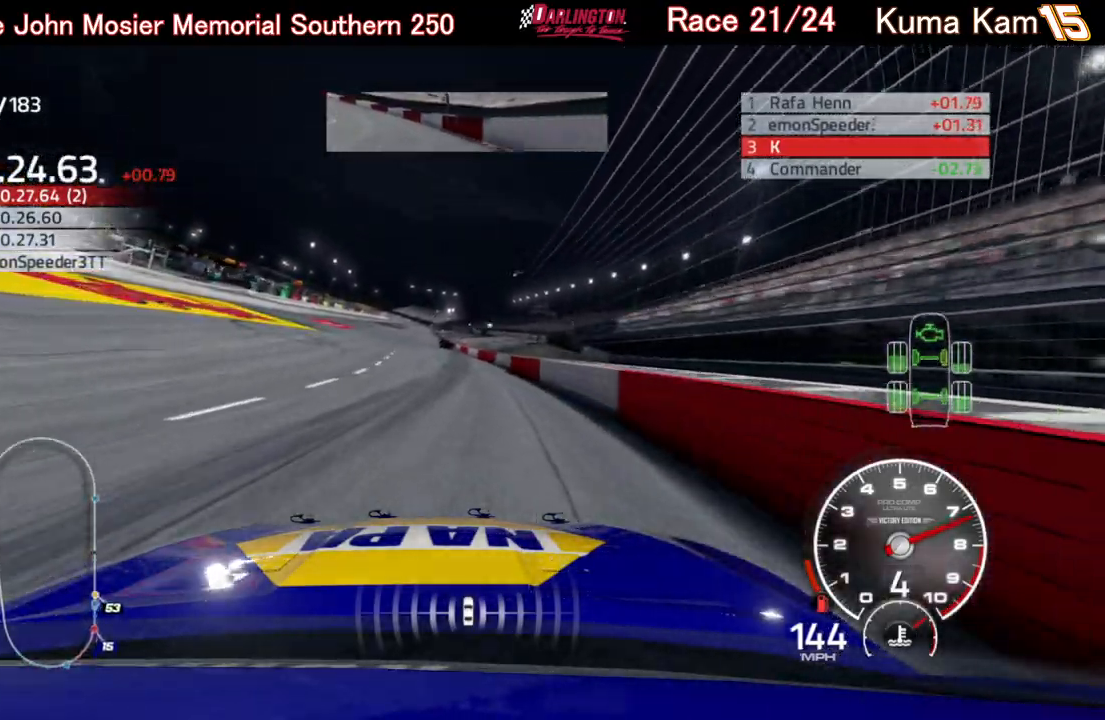
Gameplay with a controller (Xbox layout); each line is a JSON object with the inputs held at the frame after it. "events" lists button and stick changes between this image and that frame as [ms after this image, input, new state], when the widget could be followed in between.
{"buttons": ["R2"], "left_stick": "center", "right_stick": "center", "events": []}
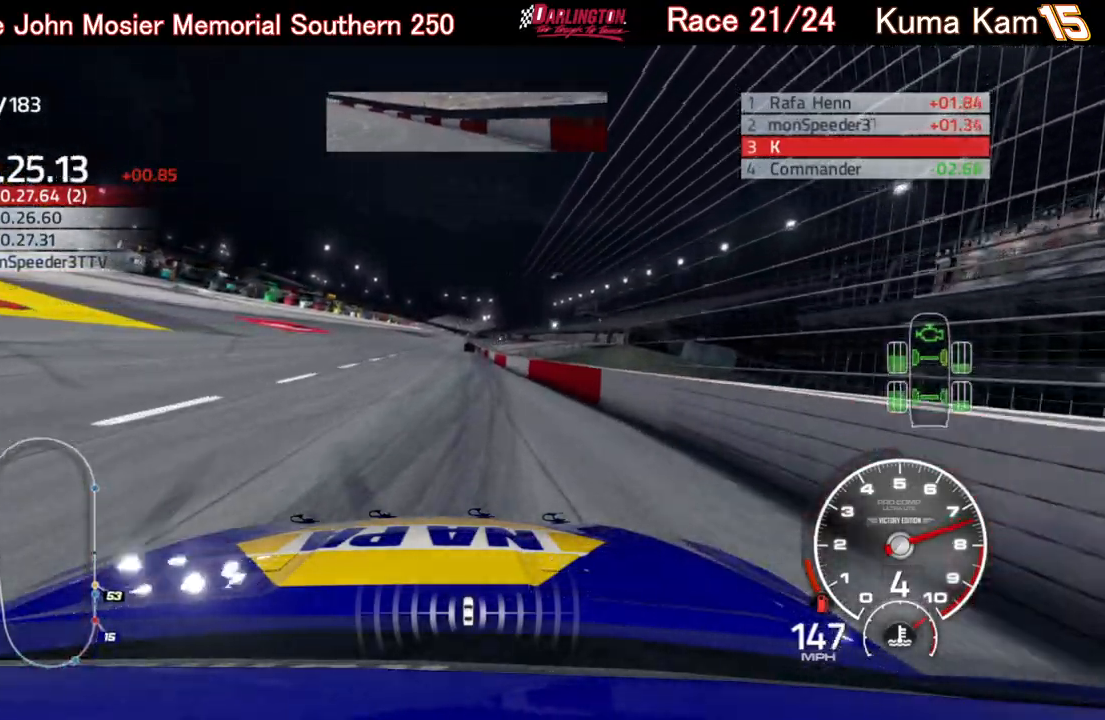
{"buttons": ["R2"], "left_stick": "center", "right_stick": "center", "events": []}
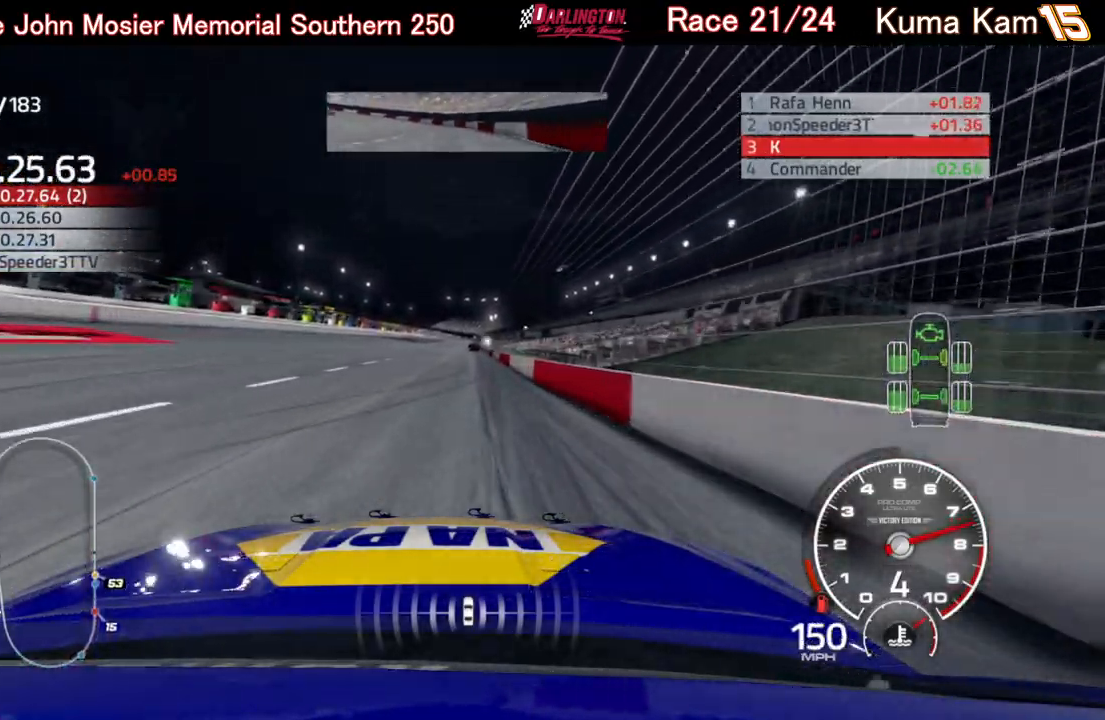
{"buttons": ["R2"], "left_stick": "right", "right_stick": "center", "events": [[467, "left_stick", "right"]]}
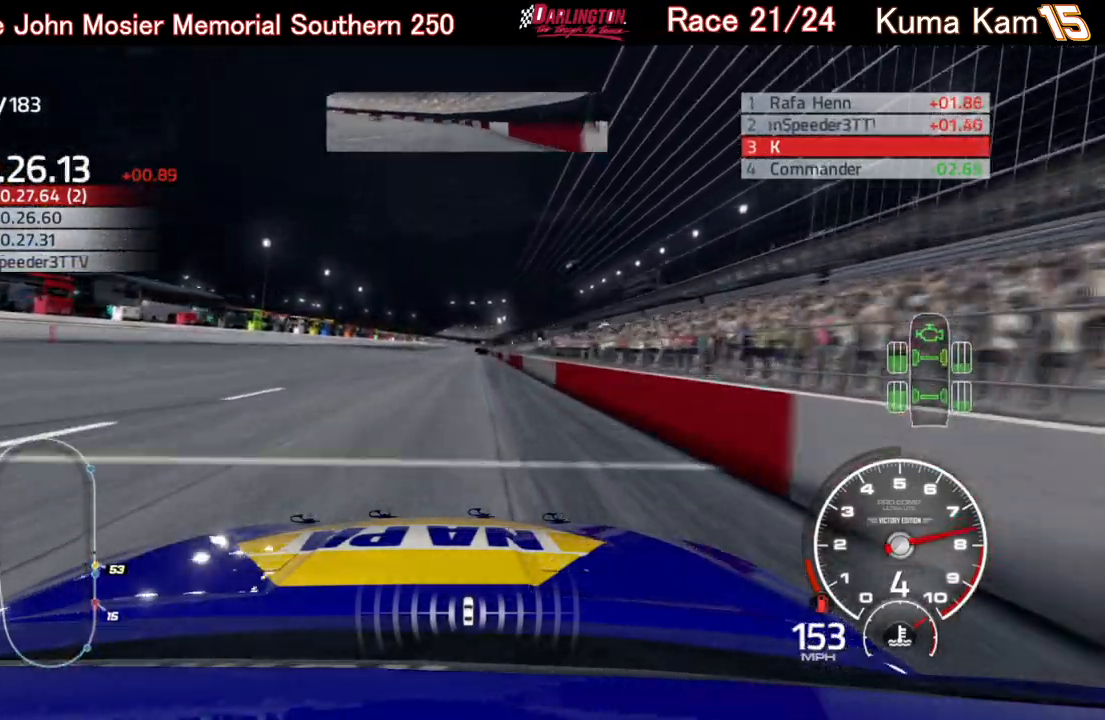
{"buttons": ["R2"], "left_stick": "center", "right_stick": "center", "events": [[83, "left_stick", "center"], [217, "left_stick", "up-right"], [333, "left_stick", "center"]]}
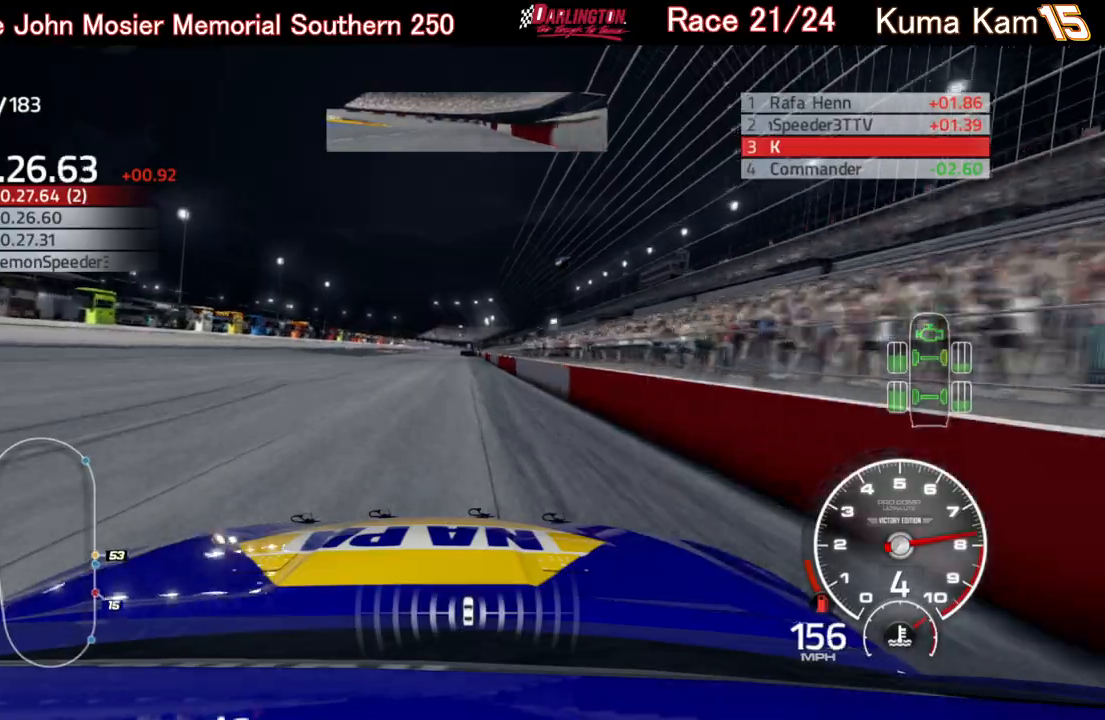
{"buttons": ["R2"], "left_stick": "center", "right_stick": "center", "events": [[150, "left_stick", "up-right"], [233, "left_stick", "center"]]}
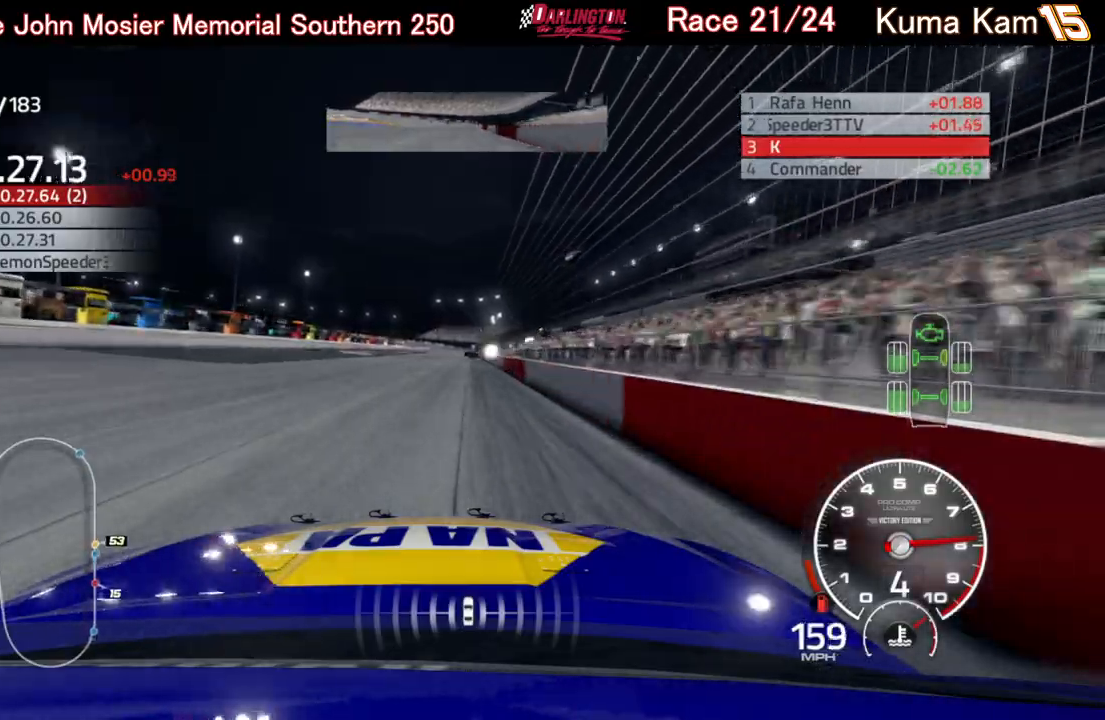
{"buttons": ["R2"], "left_stick": "center", "right_stick": "center", "events": [[117, "left_stick", "up-right"], [233, "left_stick", "center"], [383, "left_stick", "up-right"], [483, "left_stick", "center"]]}
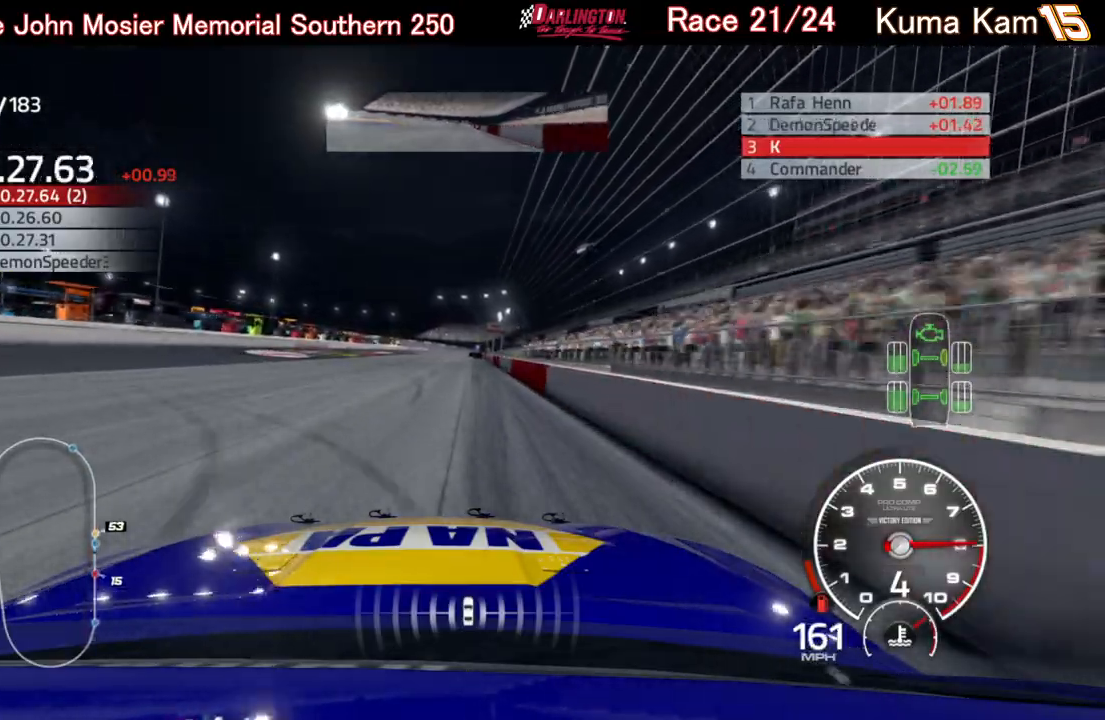
{"buttons": ["R2"], "left_stick": "center", "right_stick": "center", "events": [[200, "left_stick", "up-right"], [383, "left_stick", "center"]]}
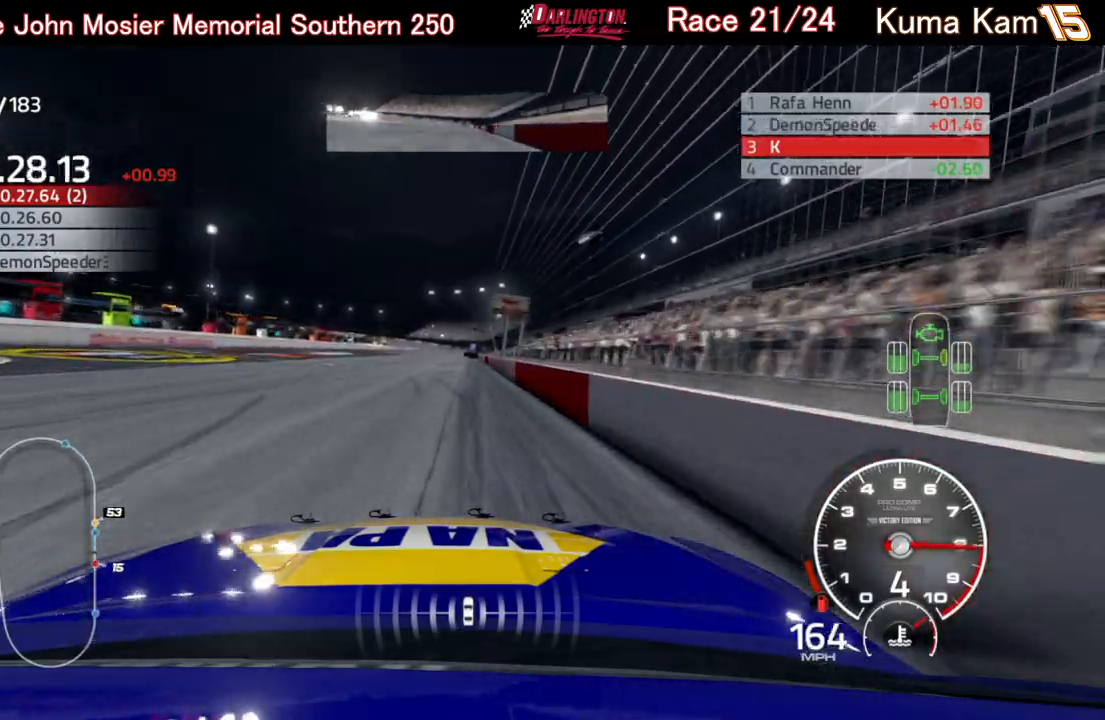
{"buttons": ["R2"], "left_stick": "right", "right_stick": "center", "events": [[500, "left_stick", "right"]]}
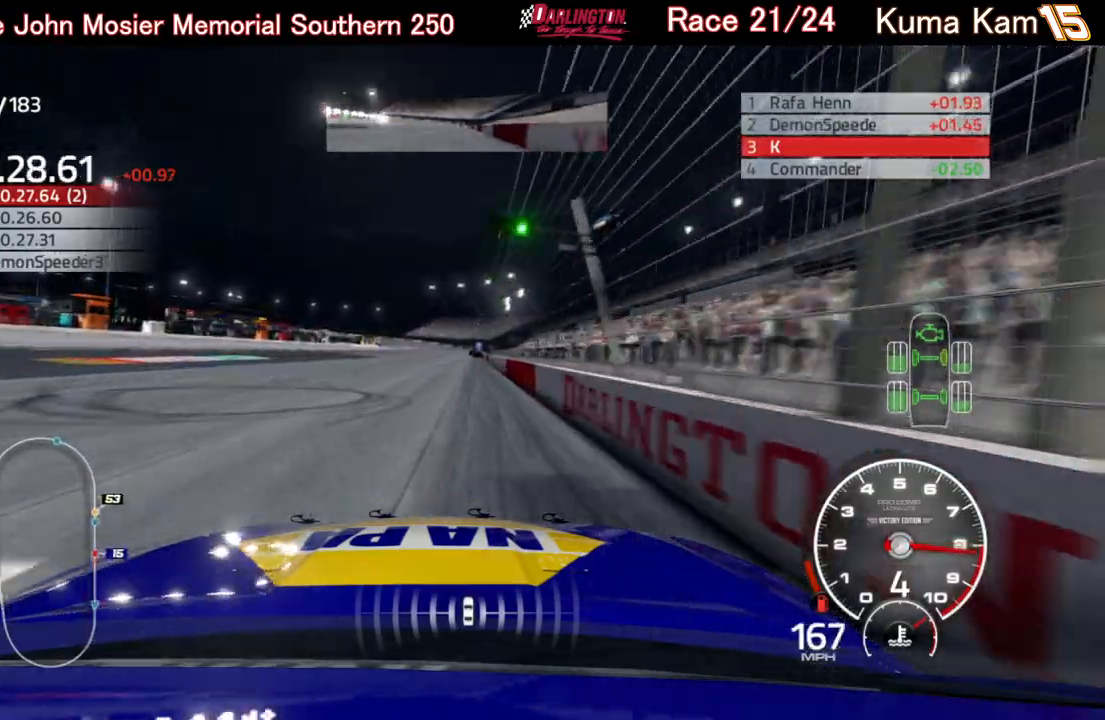
{"buttons": ["R2"], "left_stick": "center", "right_stick": "center", "events": [[133, "left_stick", "center"], [283, "left_stick", "up-right"], [417, "left_stick", "center"]]}
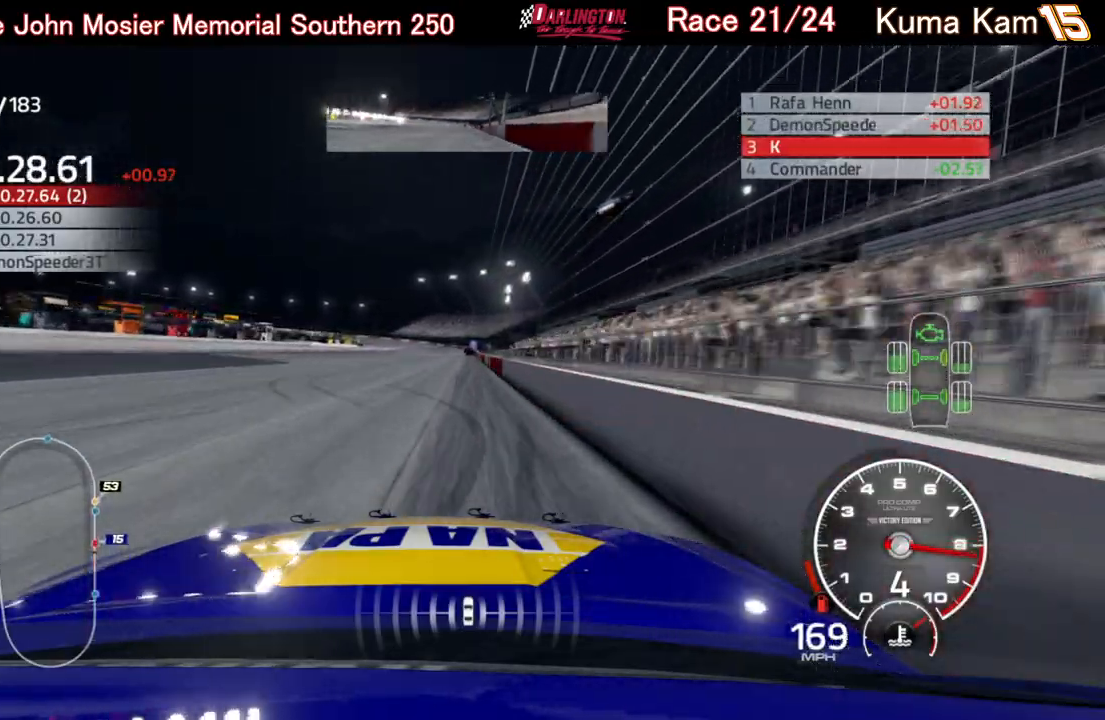
{"buttons": ["R2"], "left_stick": "center", "right_stick": "center", "events": []}
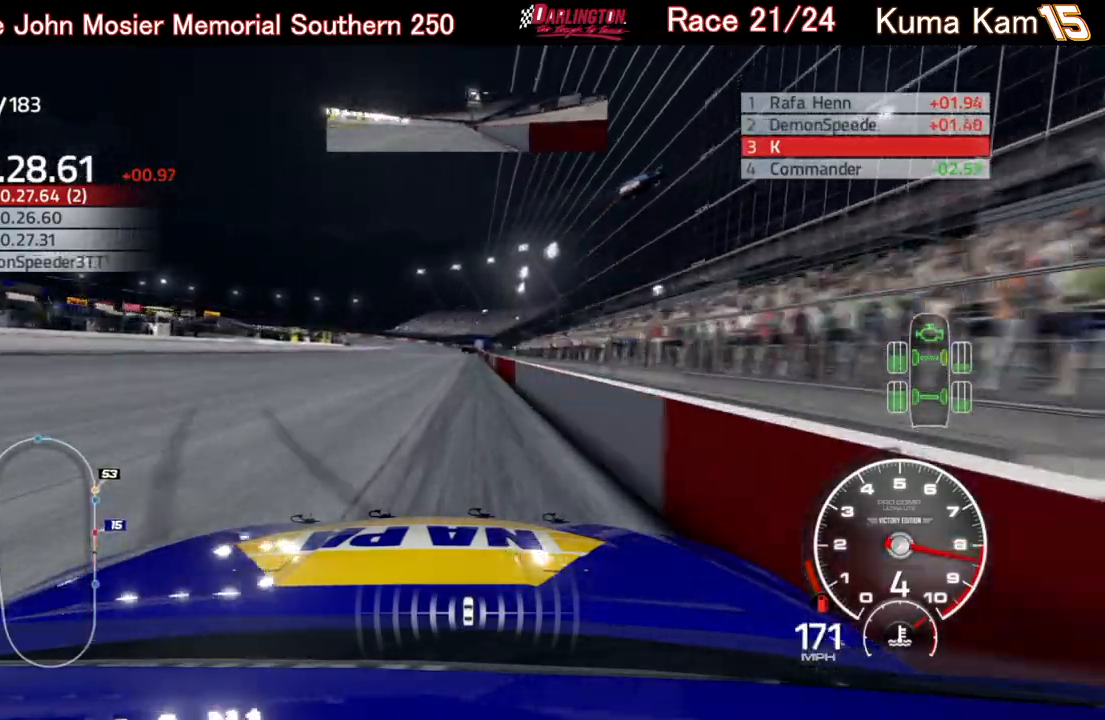
{"buttons": ["R2"], "left_stick": "right", "right_stick": "center", "events": [[50, "left_stick", "up-right"], [183, "left_stick", "center"], [450, "left_stick", "right"]]}
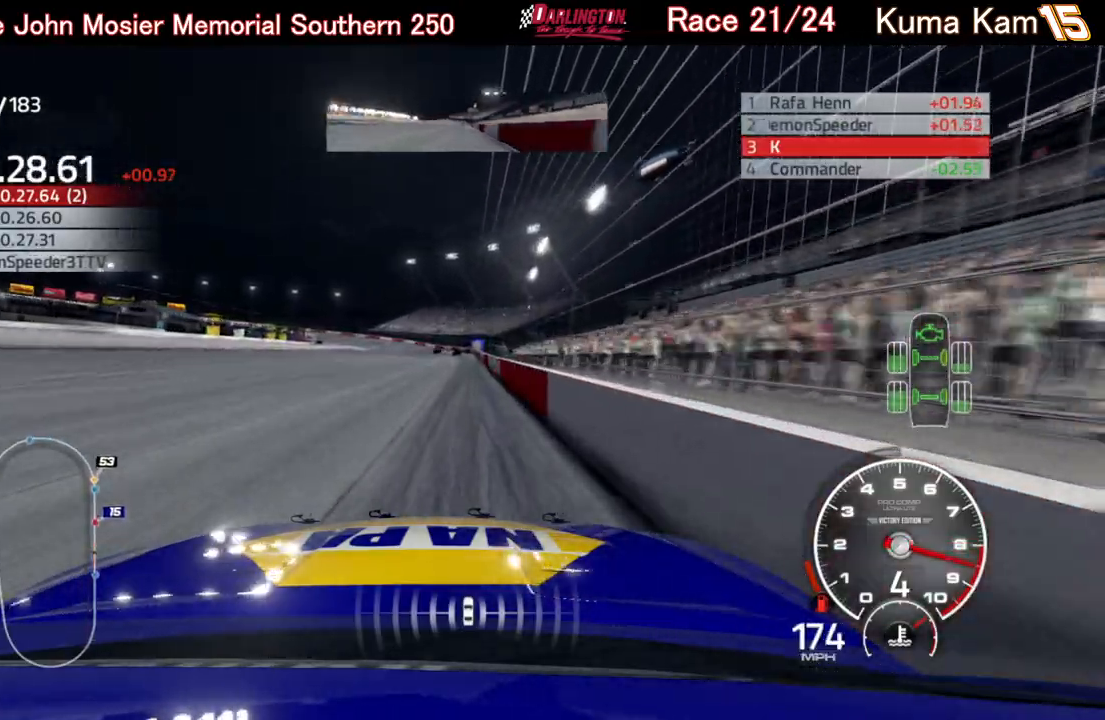
{"buttons": ["R2"], "left_stick": "center", "right_stick": "center", "events": [[50, "left_stick", "center"], [300, "left_stick", "right"], [383, "left_stick", "center"]]}
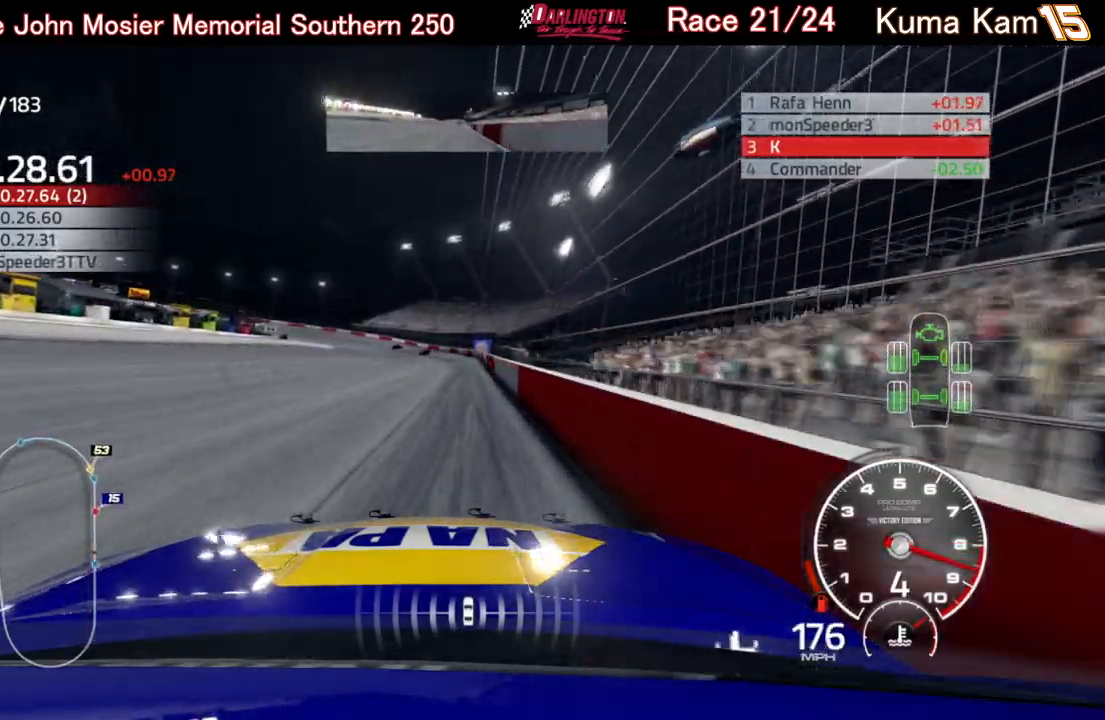
{"buttons": ["R2"], "left_stick": "center", "right_stick": "center", "events": [[167, "left_stick", "left"], [450, "left_stick", "center"]]}
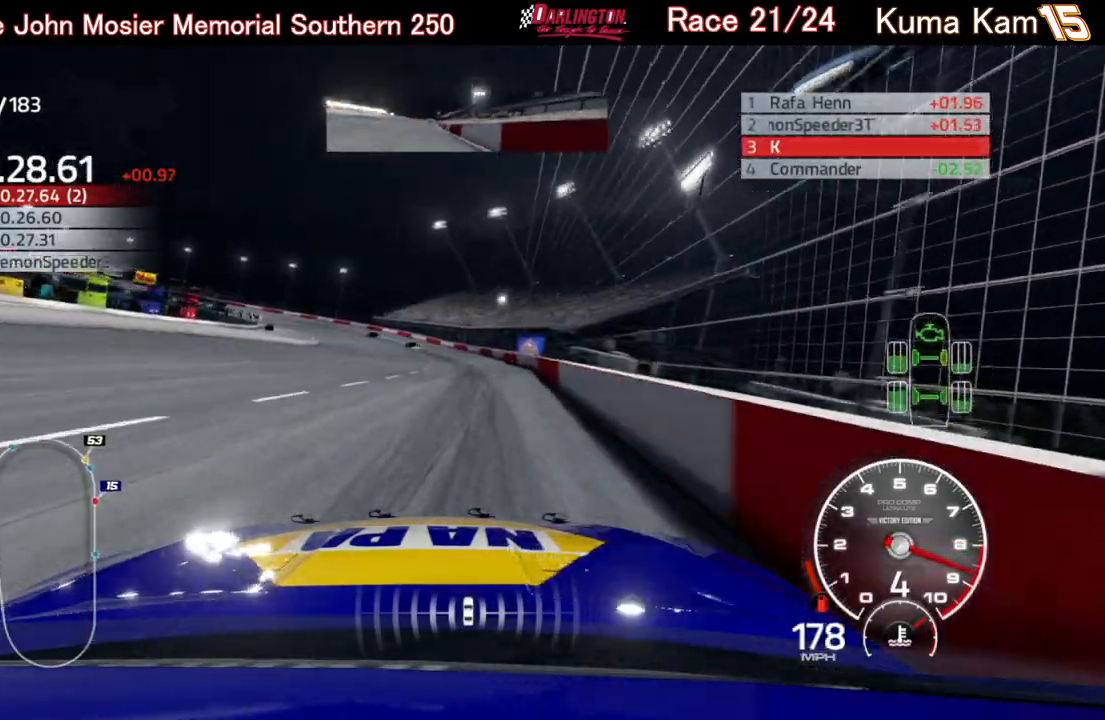
{"buttons": ["R2"], "left_stick": "left", "right_stick": "center", "events": [[150, "left_stick", "left"]]}
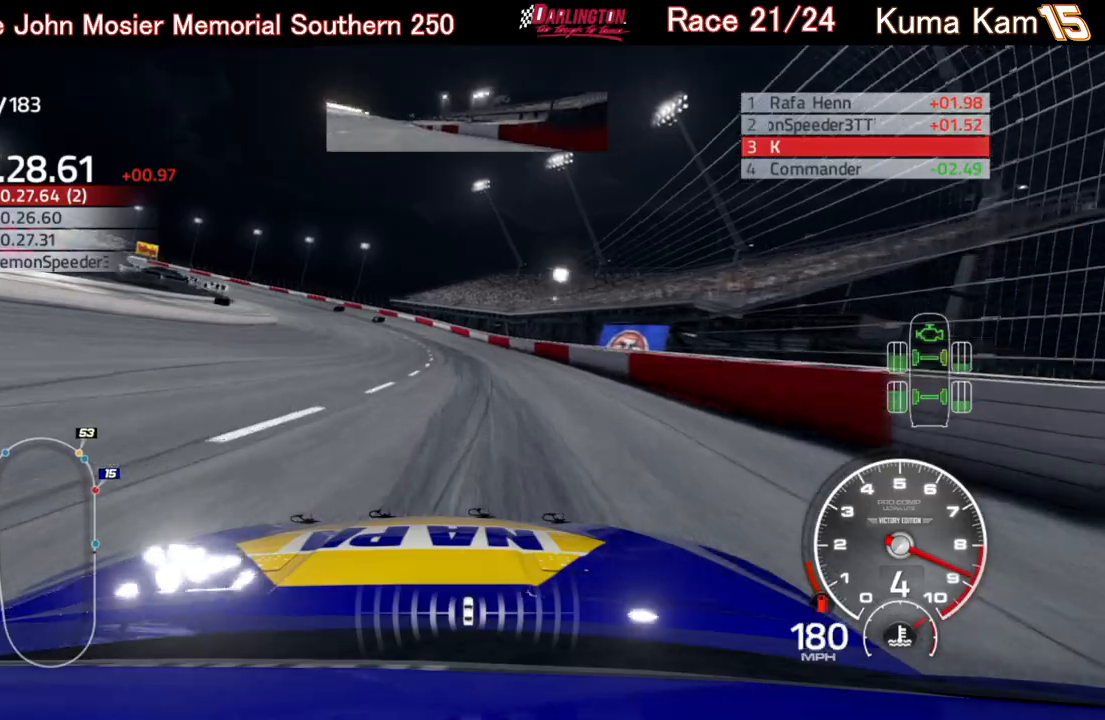
{"buttons": ["L2"], "left_stick": "left", "right_stick": "center", "events": [[333, "R2", "up"], [450, "L2", "down"]]}
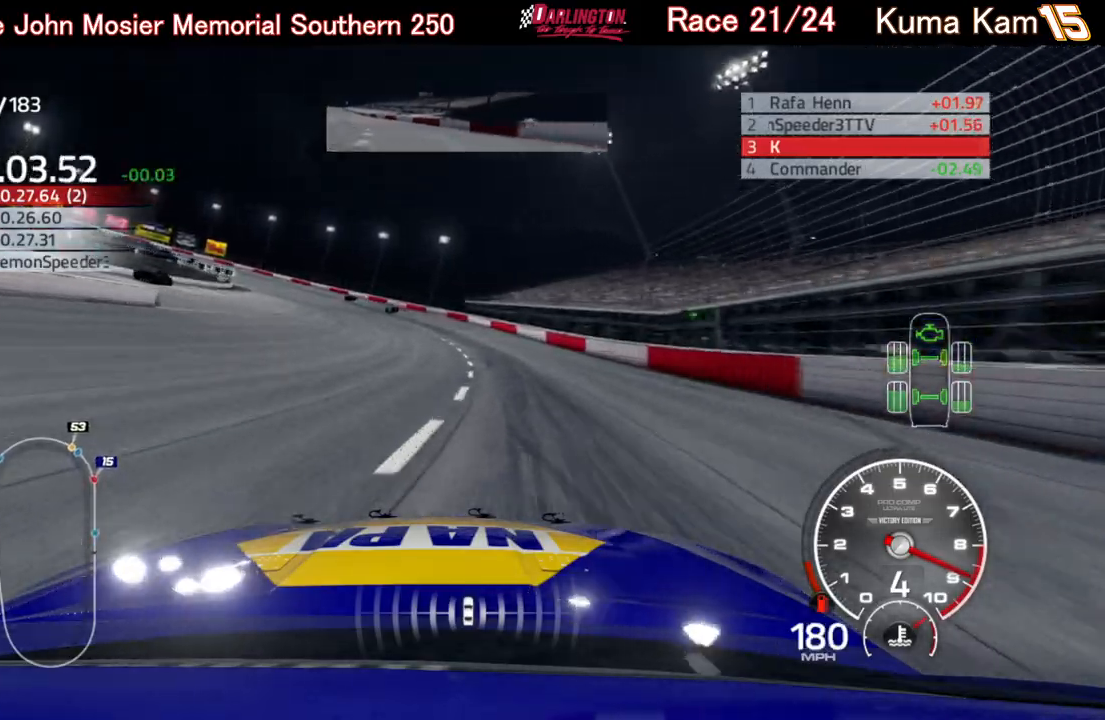
{"buttons": ["L2"], "left_stick": "left", "right_stick": "center", "events": [[350, "L2", "up"], [400, "L2", "down"]]}
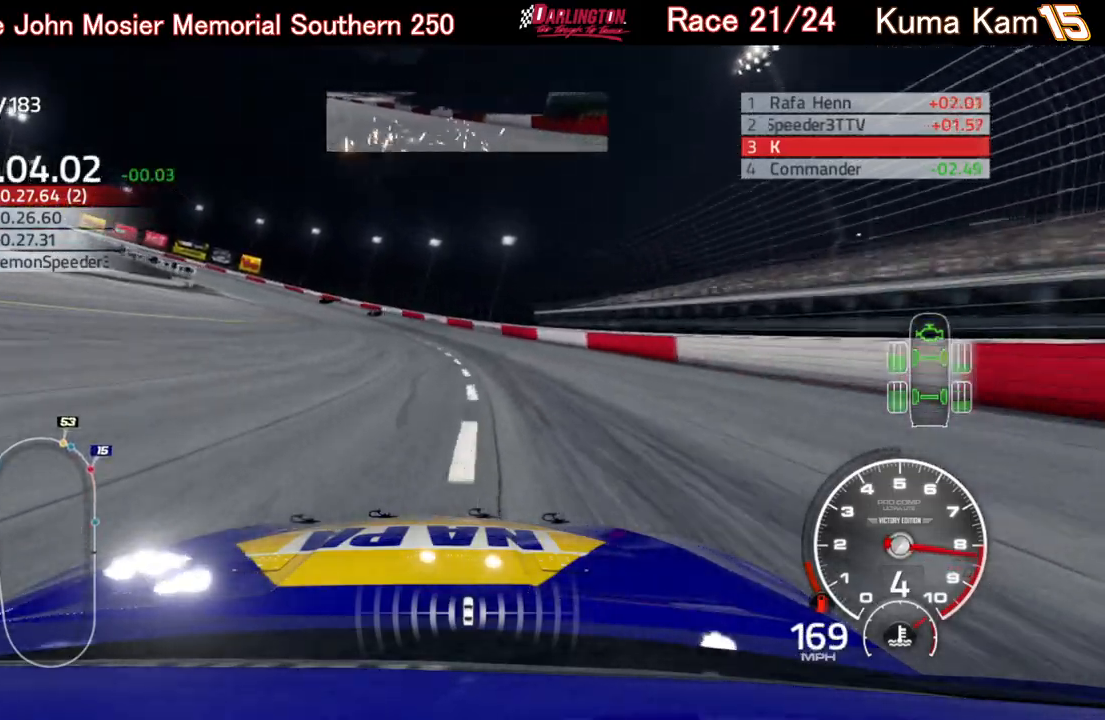
{"buttons": [], "left_stick": "left", "right_stick": "center", "events": [[33, "L2", "up"], [167, "L2", "down"], [250, "L2", "up"]]}
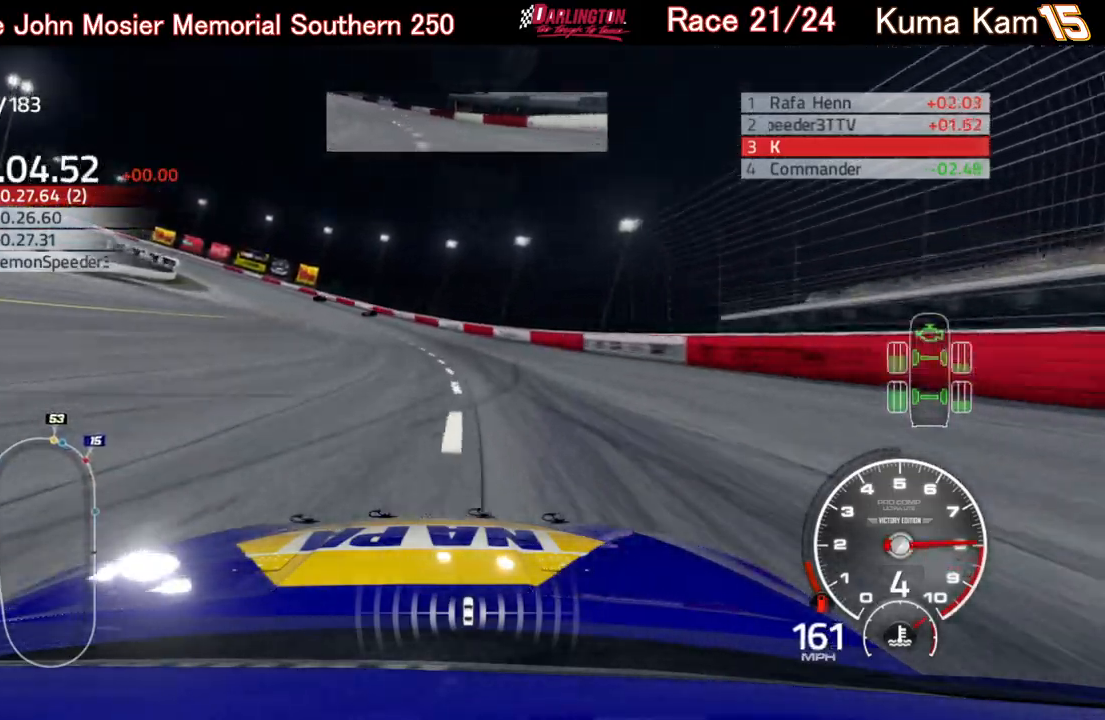
{"buttons": ["R2"], "left_stick": "left", "right_stick": "center", "events": [[433, "R2", "down"]]}
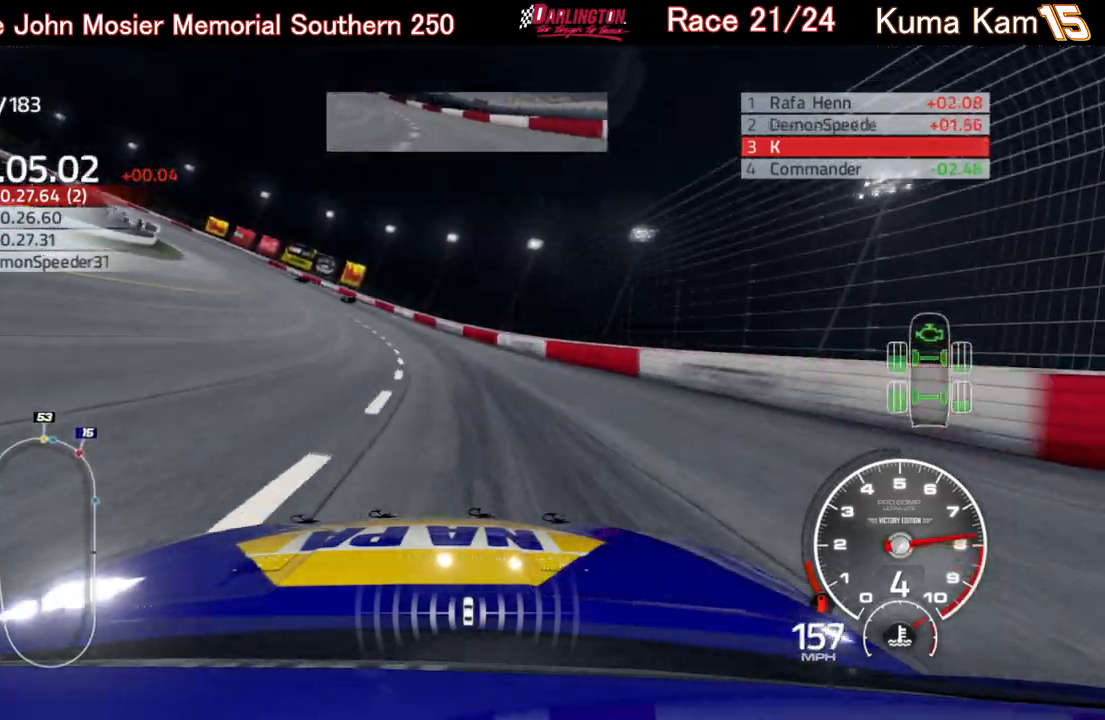
{"buttons": ["R2"], "left_stick": "left", "right_stick": "center", "events": []}
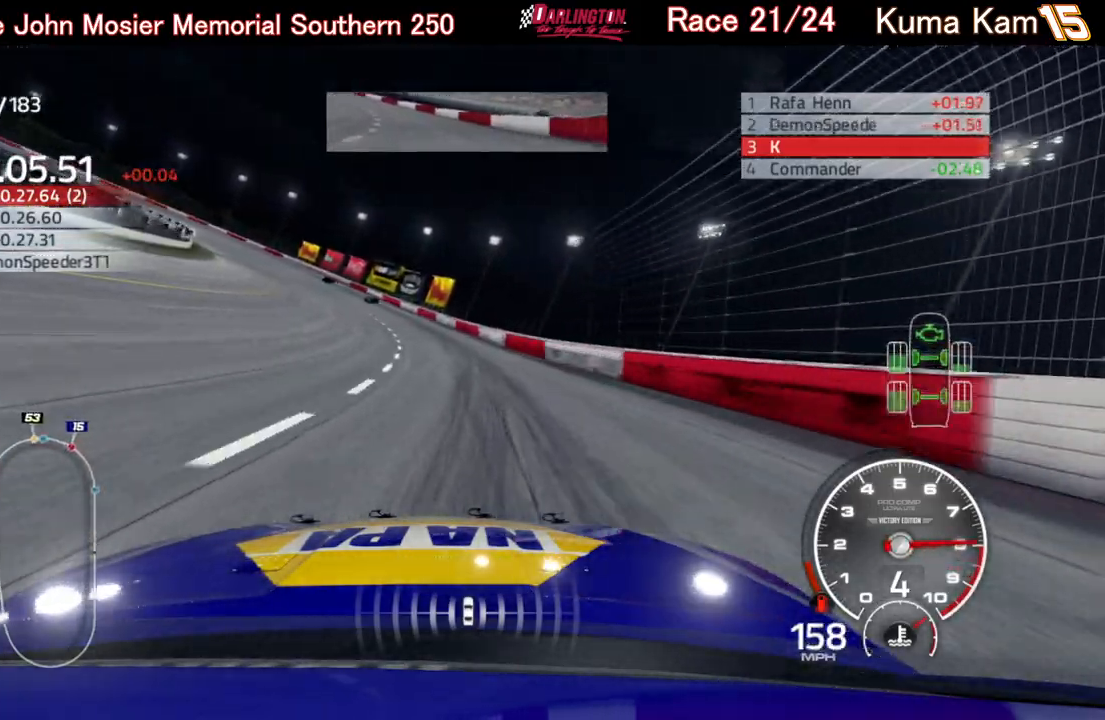
{"buttons": ["R2"], "left_stick": "left", "right_stick": "center", "events": [[383, "left_stick", "center"], [450, "left_stick", "left"]]}
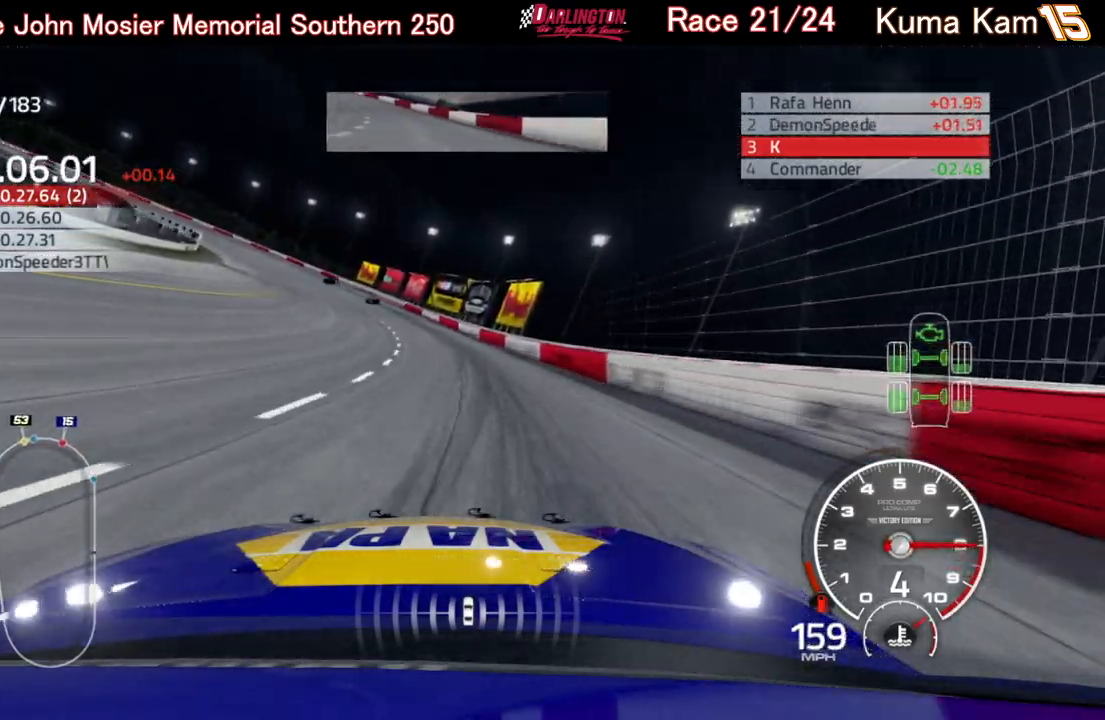
{"buttons": ["R2"], "left_stick": "left", "right_stick": "center", "events": []}
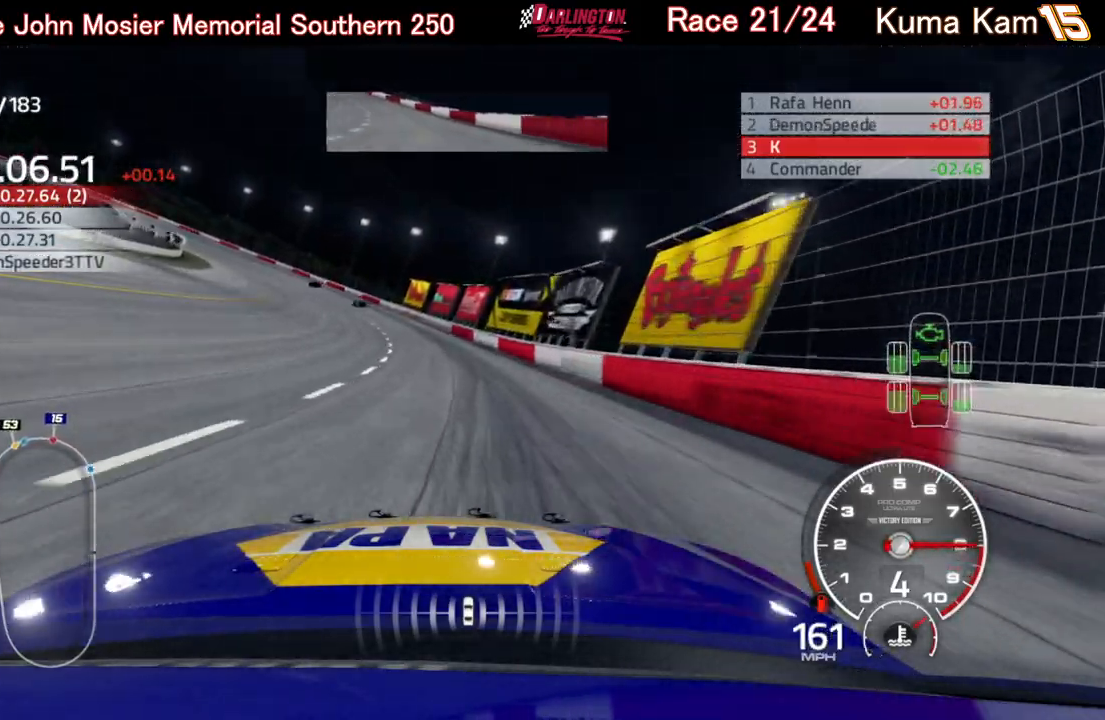
{"buttons": ["R2"], "left_stick": "left", "right_stick": "center", "events": []}
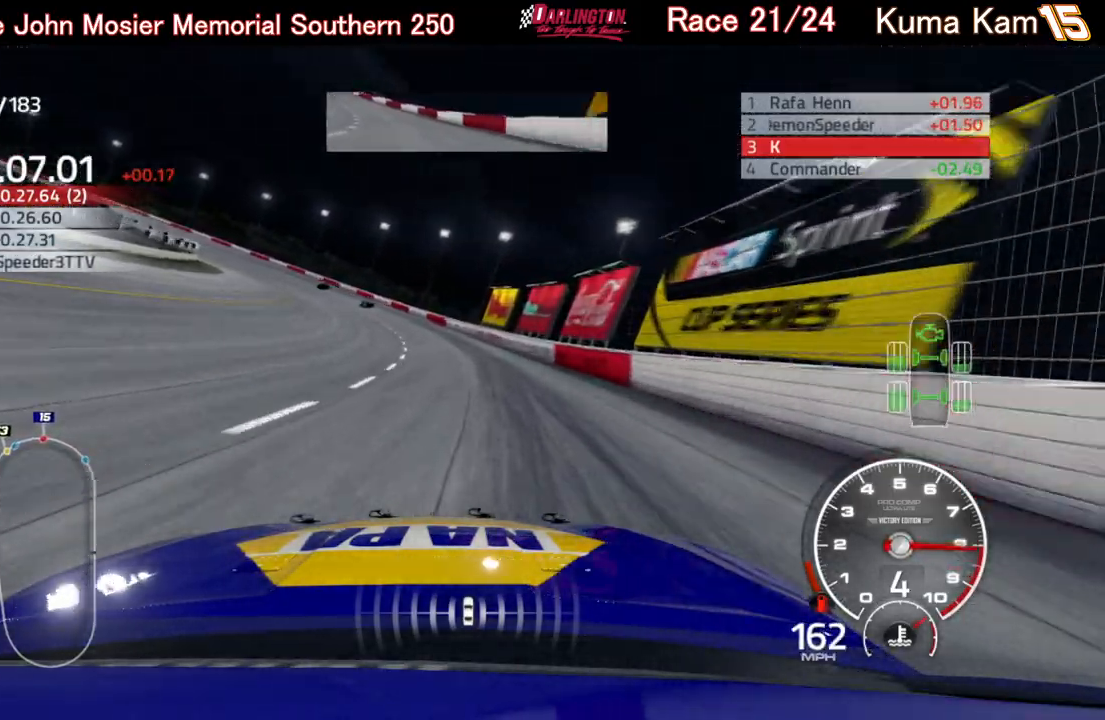
{"buttons": ["R2"], "left_stick": "left", "right_stick": "center", "events": []}
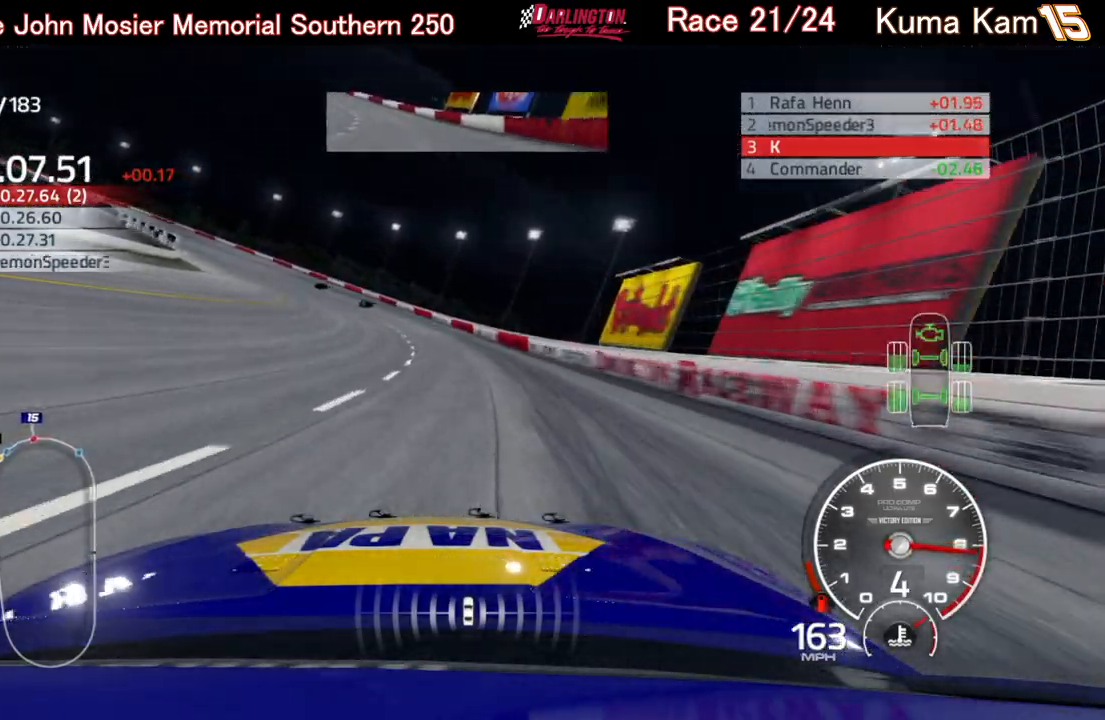
{"buttons": ["R2"], "left_stick": "left", "right_stick": "center", "events": [[400, "left_stick", "center"], [450, "left_stick", "left"]]}
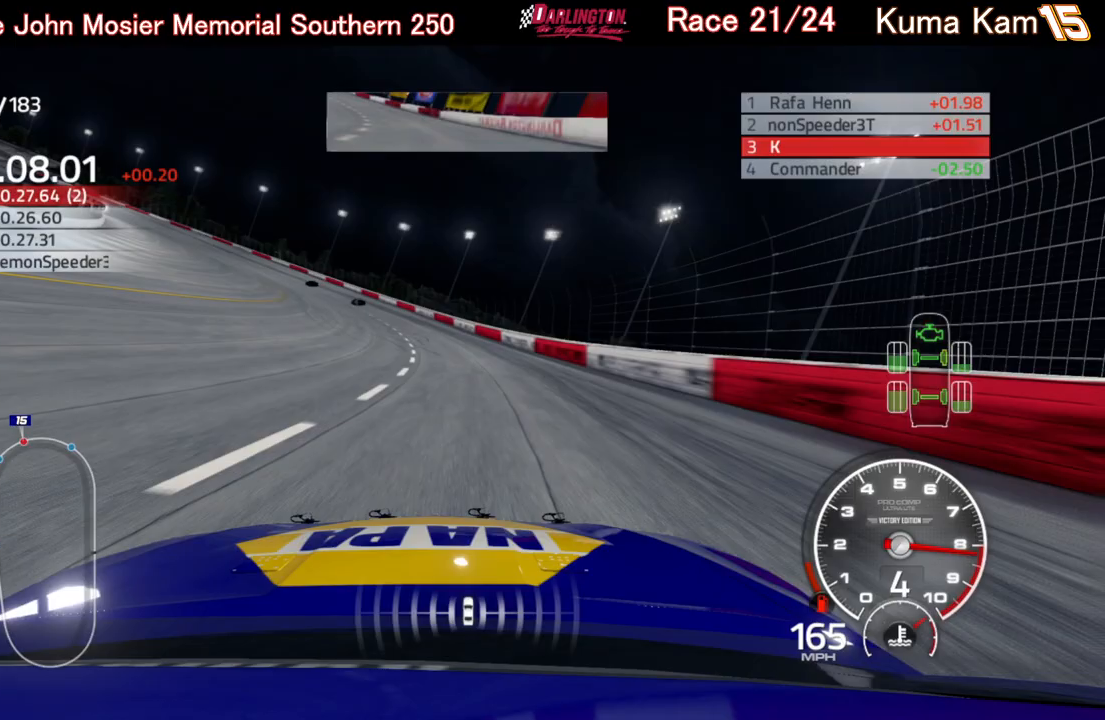
{"buttons": ["R2"], "left_stick": "left", "right_stick": "center", "events": []}
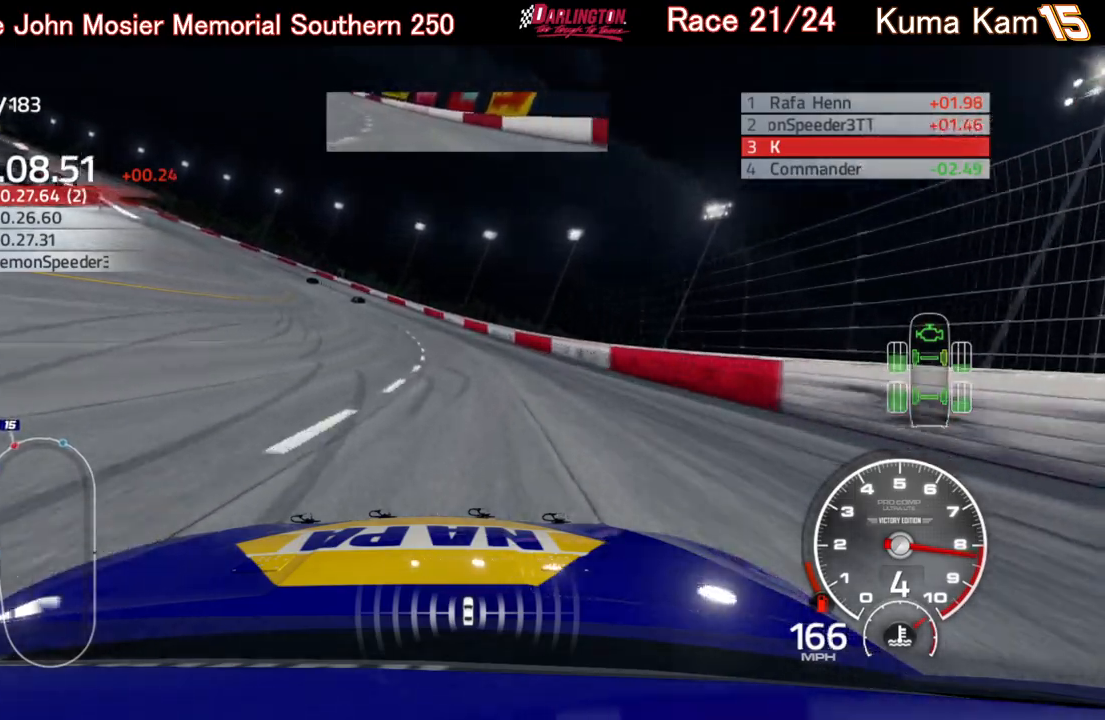
{"buttons": ["R2"], "left_stick": "left", "right_stick": "center", "events": []}
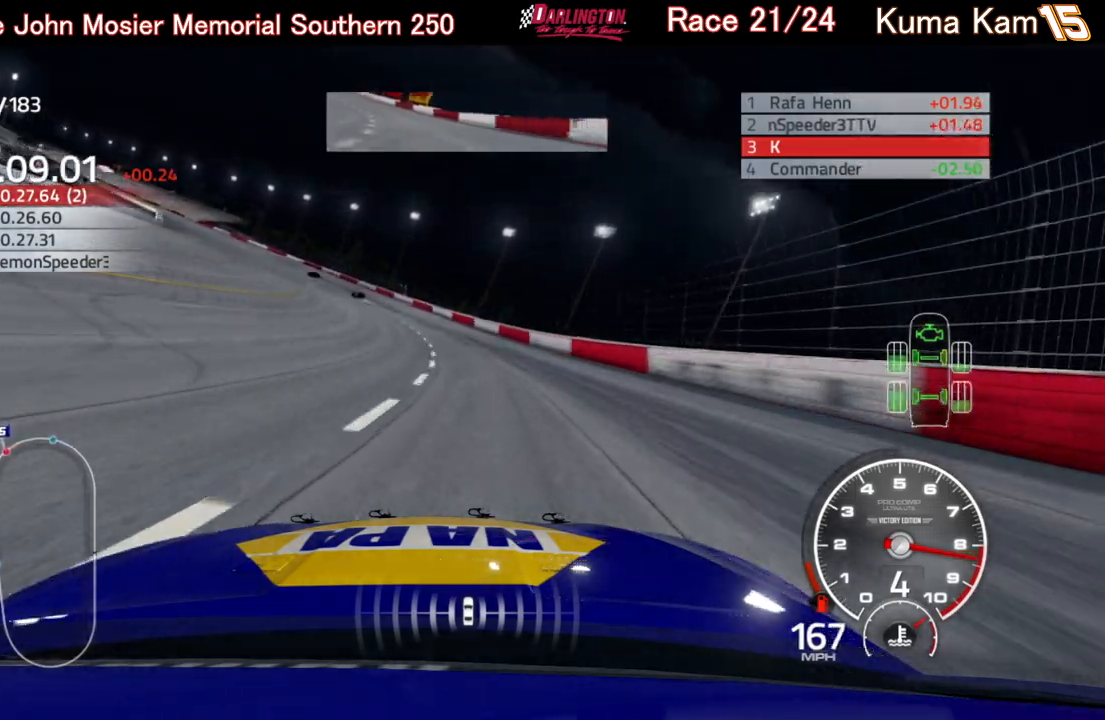
{"buttons": ["R2"], "left_stick": "left", "right_stick": "center", "events": []}
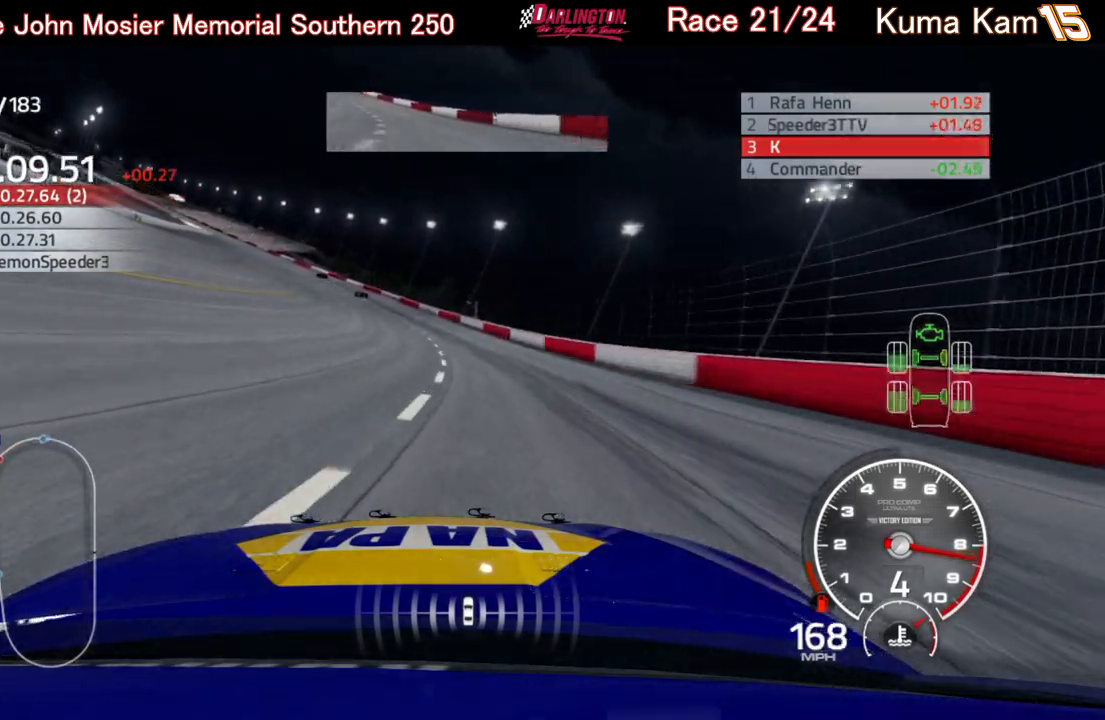
{"buttons": ["R2"], "left_stick": "left", "right_stick": "center", "events": []}